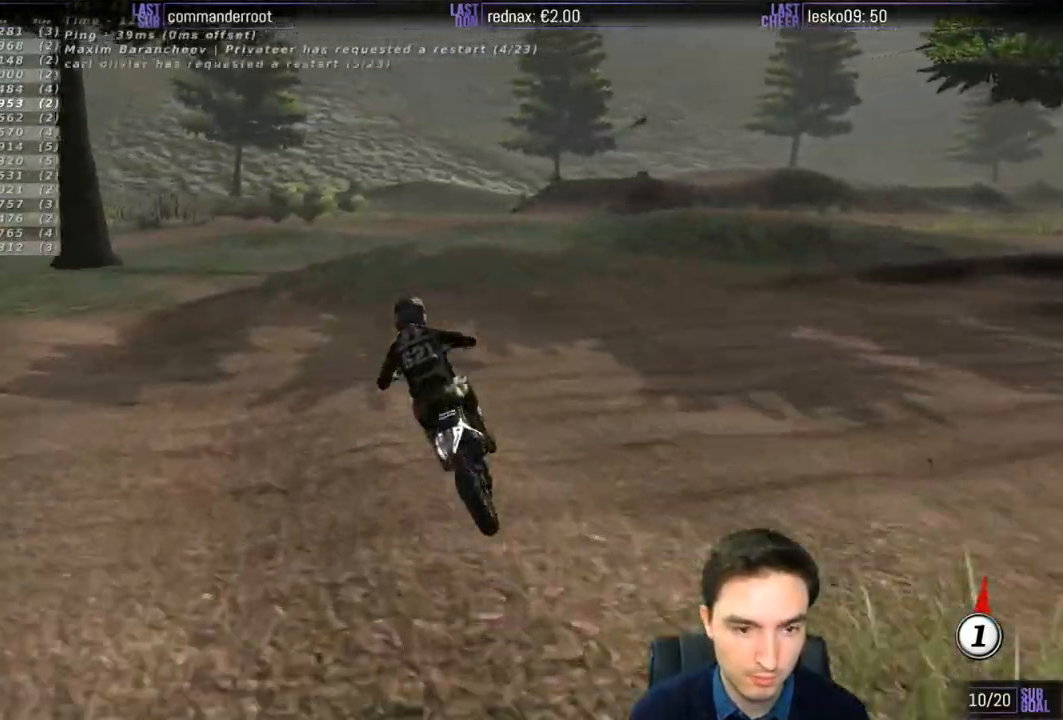
Gameplay with a controller (Xbox layout); each line is a JSON object with the inputs held at the frame after it. "events" lists button and stick changes between this image and that frame as [ms after this image, input, new state], when the widget could be followed in between. Not read: L3 R3.
{"buttons": ["L1"], "left_stick": "center", "right_stick": "center", "events": [[200, "left_stick", "down-left"], [300, "L1", "down"], [333, "left_stick", "center"]]}
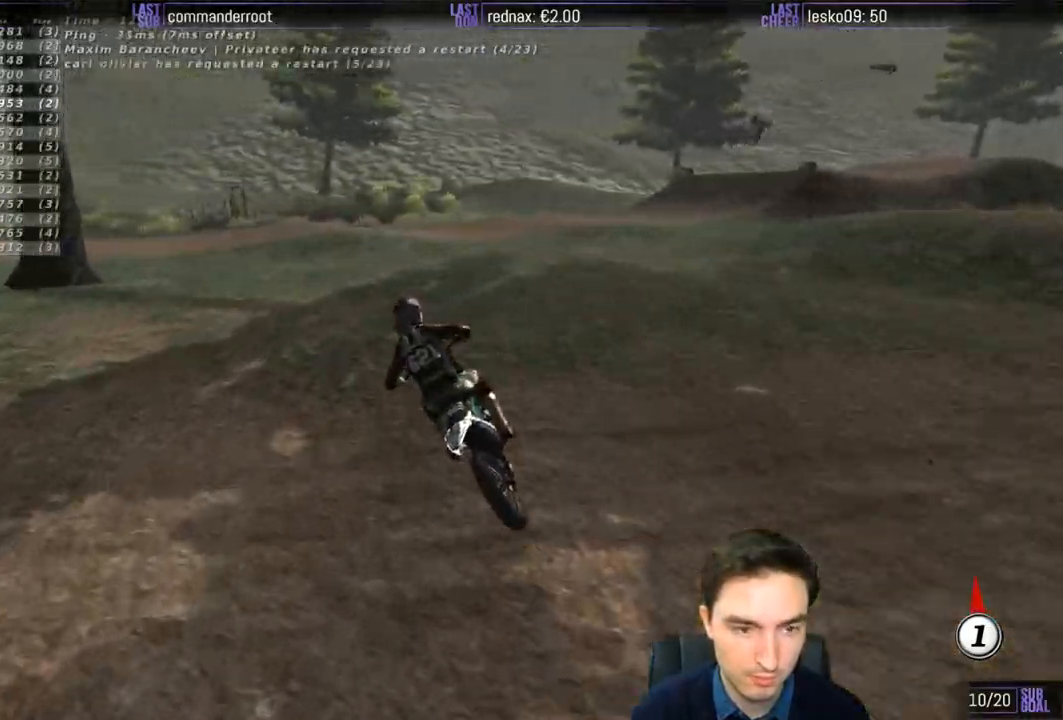
{"buttons": [], "left_stick": "center", "right_stick": "center", "events": [[450, "L1", "up"]]}
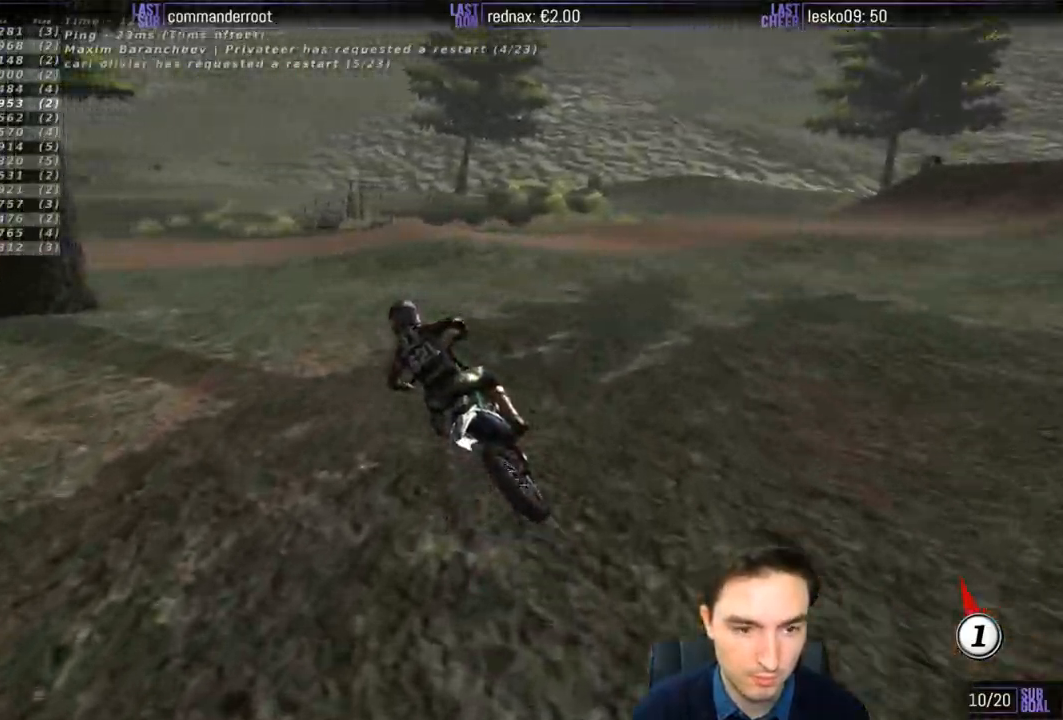
{"buttons": ["L1", "R2"], "left_stick": "right", "right_stick": "center", "events": [[67, "L1", "down"], [400, "R2", "down"], [433, "left_stick", "right"]]}
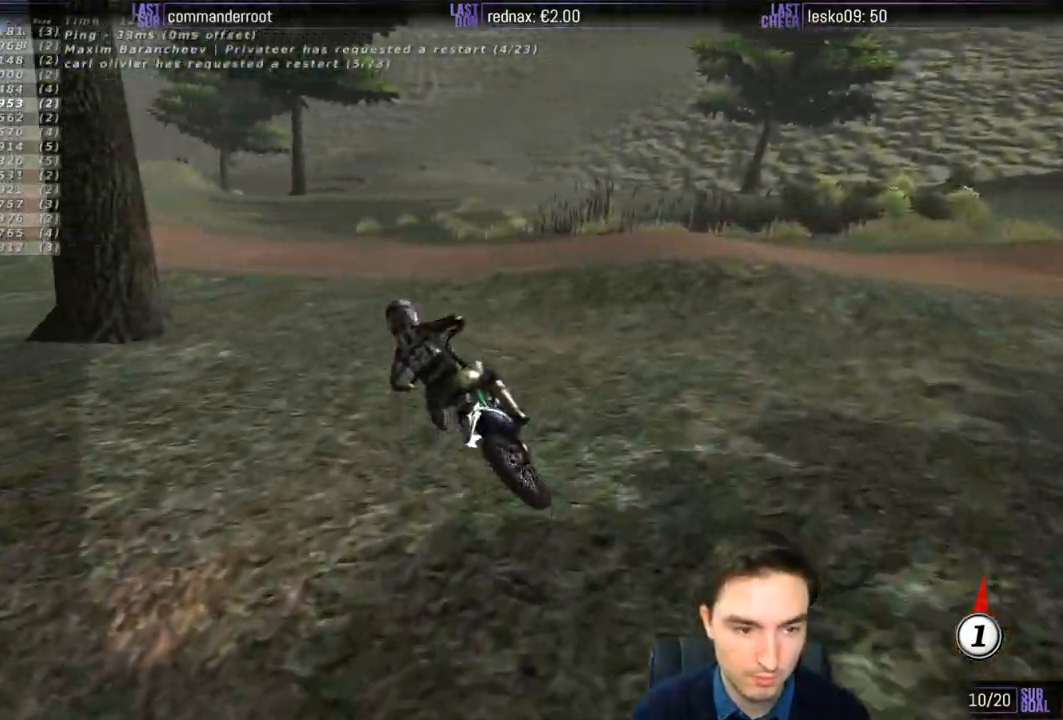
{"buttons": [], "left_stick": "center", "right_stick": "center", "events": [[67, "R2", "up"], [100, "left_stick", "center"], [200, "R2", "down"], [300, "R2", "up"], [433, "L1", "up"]]}
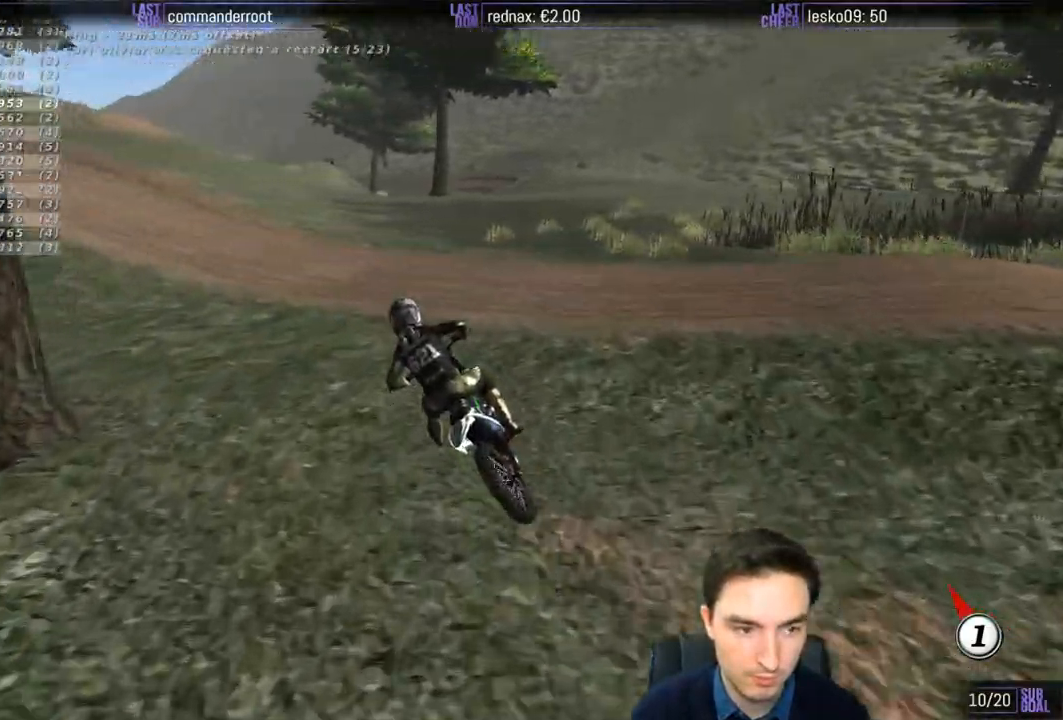
{"buttons": ["L1", "R2"], "left_stick": "right", "right_stick": "center", "events": [[167, "L1", "down"], [400, "R2", "down"], [467, "left_stick", "right"]]}
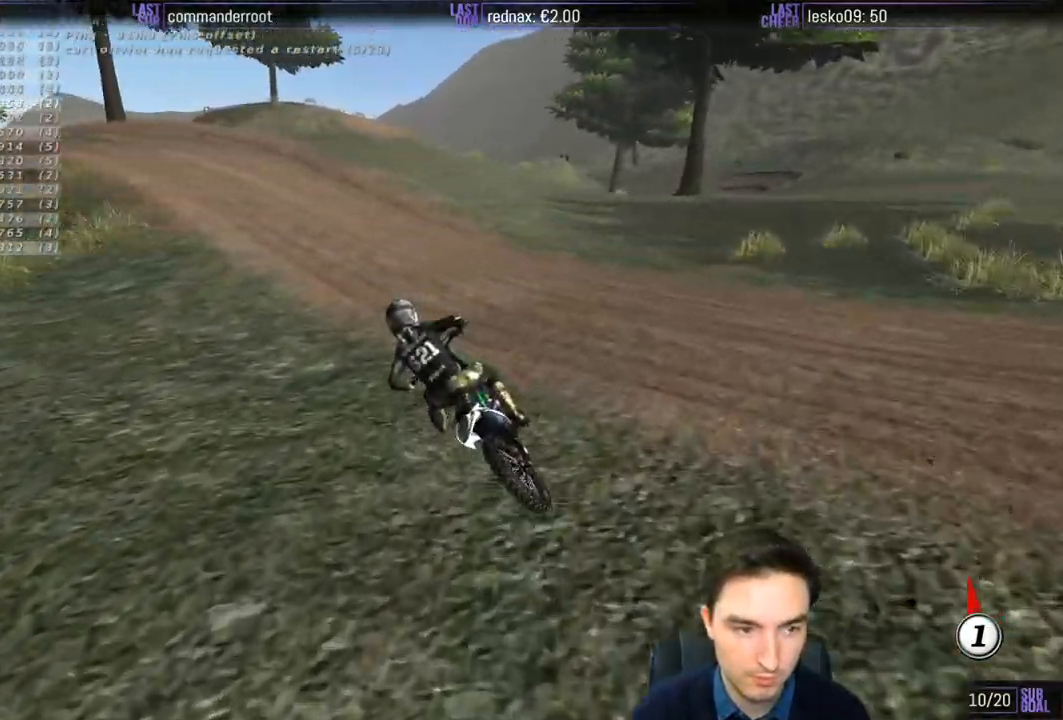
{"buttons": ["L1", "R2"], "left_stick": "center", "right_stick": "center", "events": [[33, "R2", "up"], [167, "R2", "down"], [233, "left_stick", "center"]]}
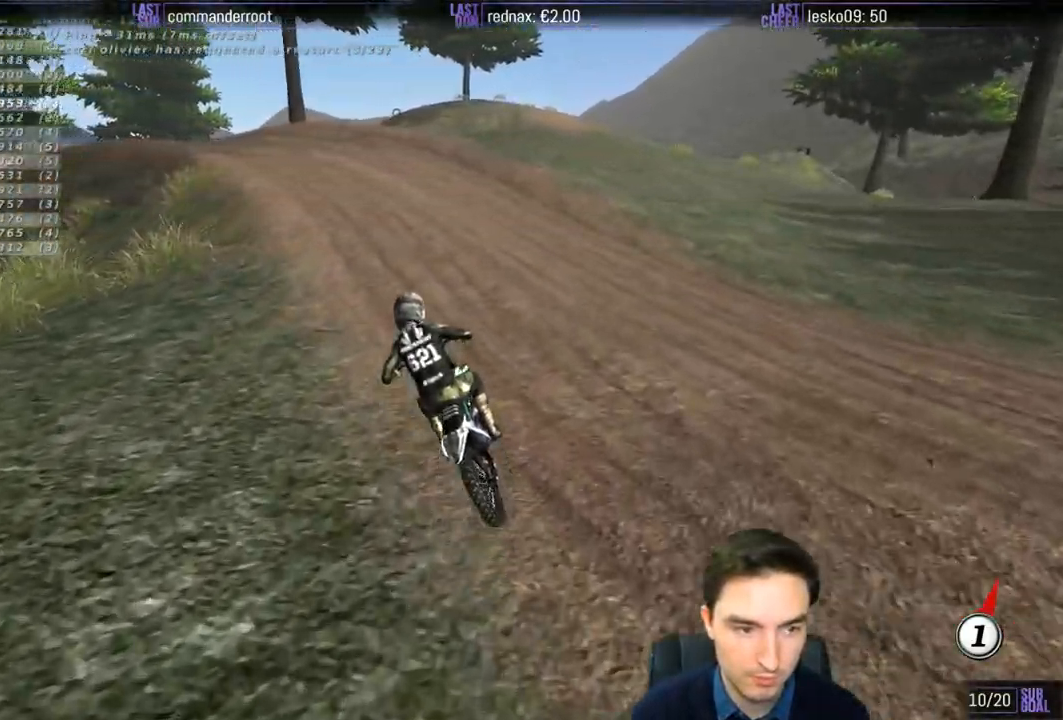
{"buttons": ["L1"], "left_stick": "down-left", "right_stick": "center", "events": [[433, "left_stick", "down-left"], [467, "R2", "up"]]}
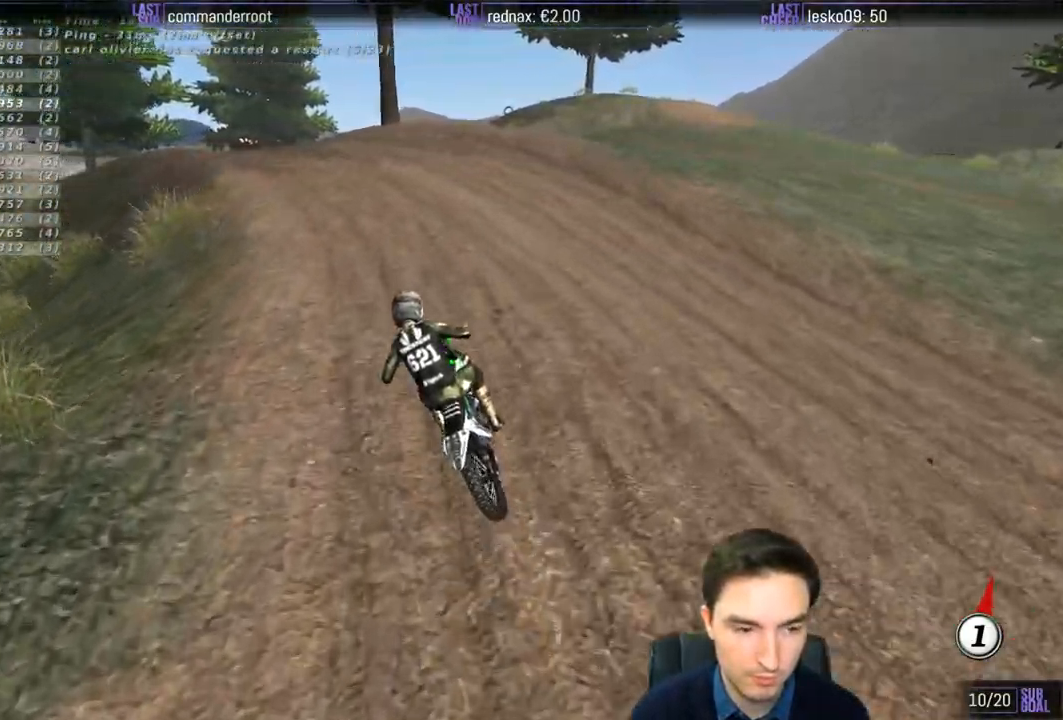
{"buttons": ["L1"], "left_stick": "center", "right_stick": "center", "events": [[33, "left_stick", "center"]]}
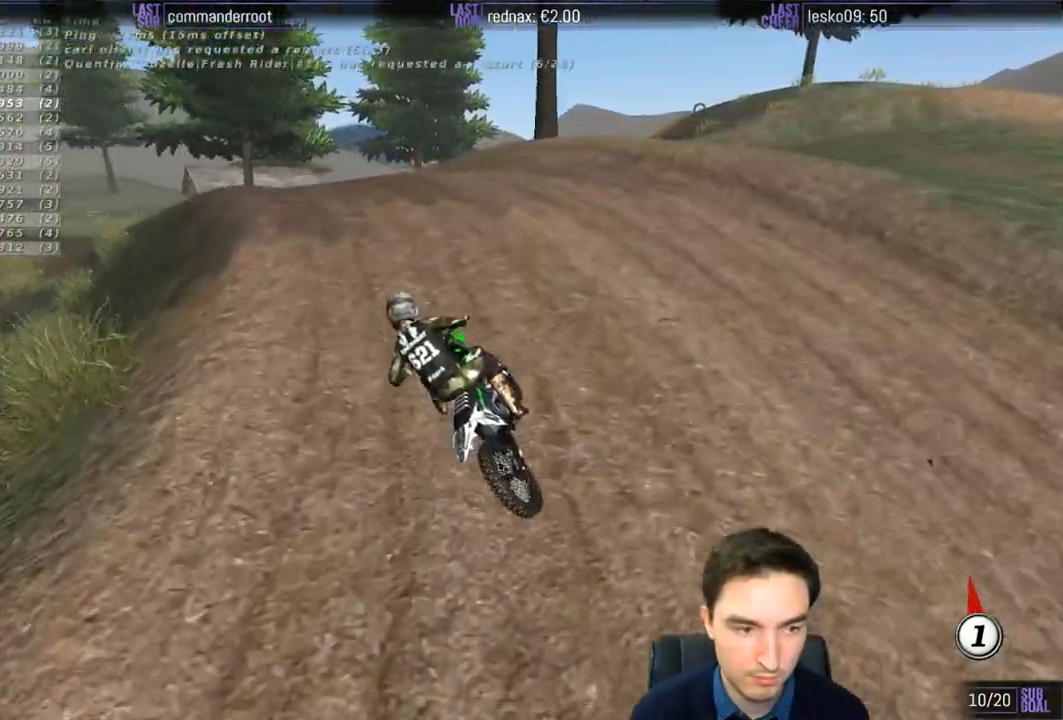
{"buttons": ["L1"], "left_stick": "center", "right_stick": "center", "events": [[233, "left_stick", "right"], [267, "R2", "down"], [367, "R2", "up"], [467, "left_stick", "center"]]}
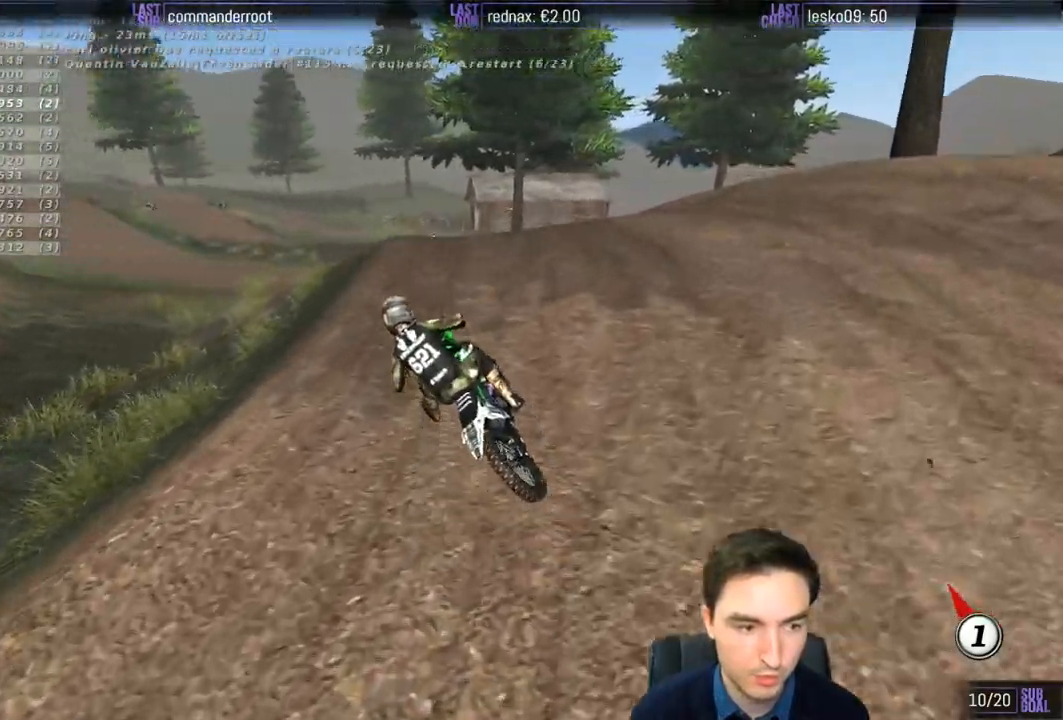
{"buttons": [], "left_stick": "center", "right_stick": "center", "events": [[33, "R2", "down"], [100, "R2", "up"], [133, "L1", "up"]]}
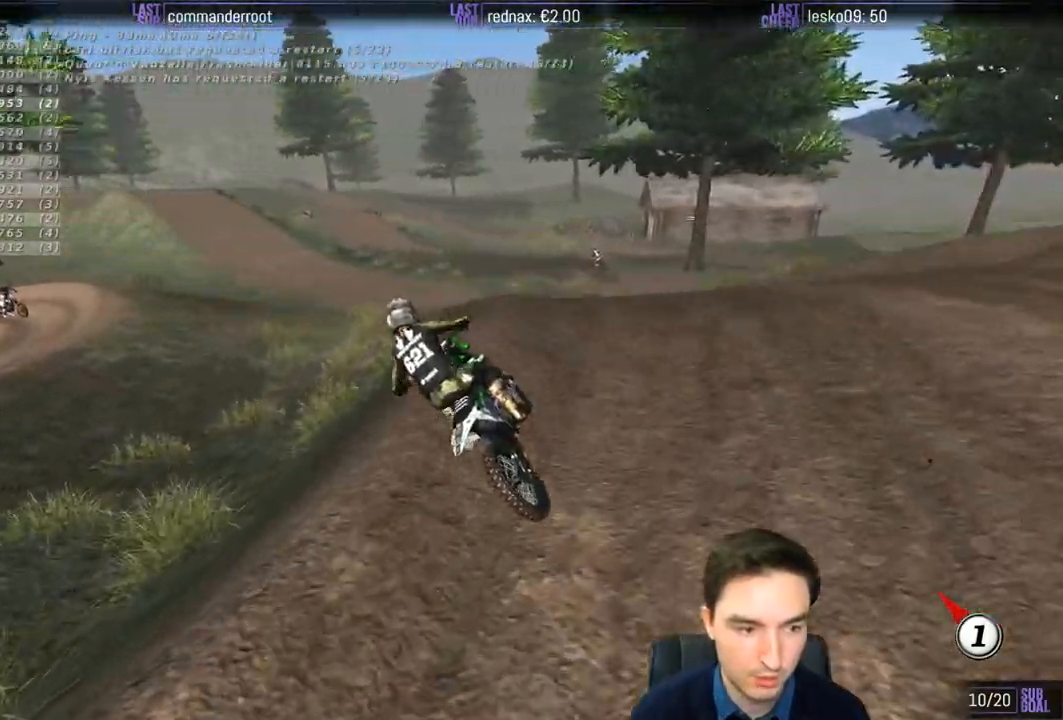
{"buttons": ["R2"], "left_stick": "down", "right_stick": "center", "events": [[17, "left_stick", "down"], [200, "R2", "down"]]}
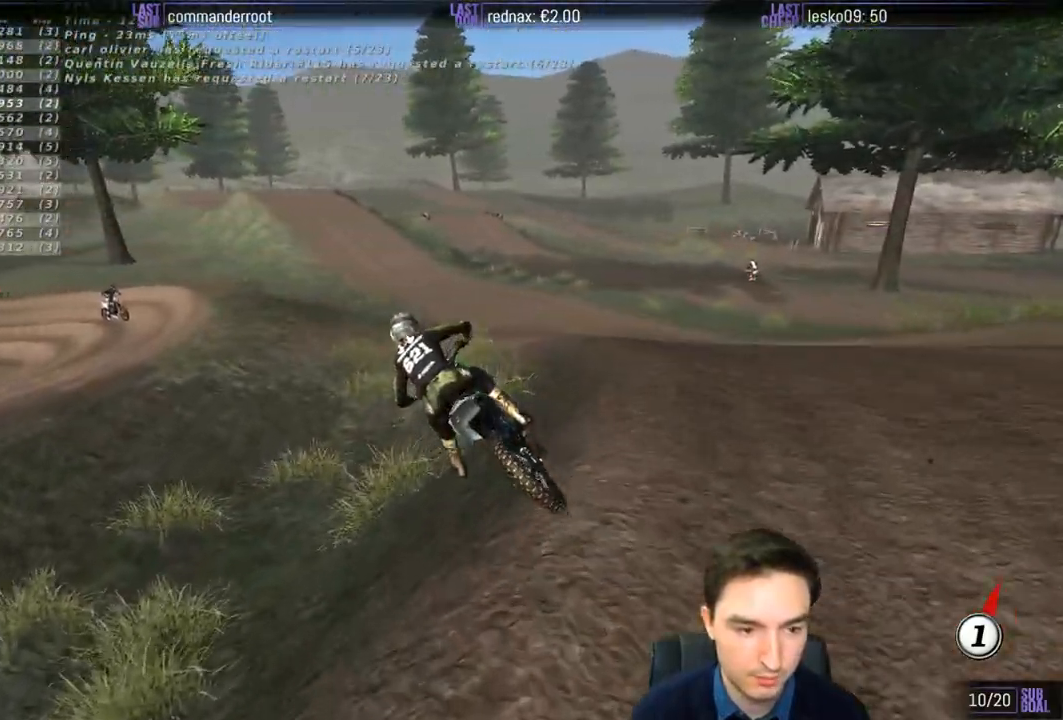
{"buttons": [], "left_stick": "left", "right_stick": "center", "events": [[133, "left_stick", "center"], [367, "R2", "up"], [367, "left_stick", "left"]]}
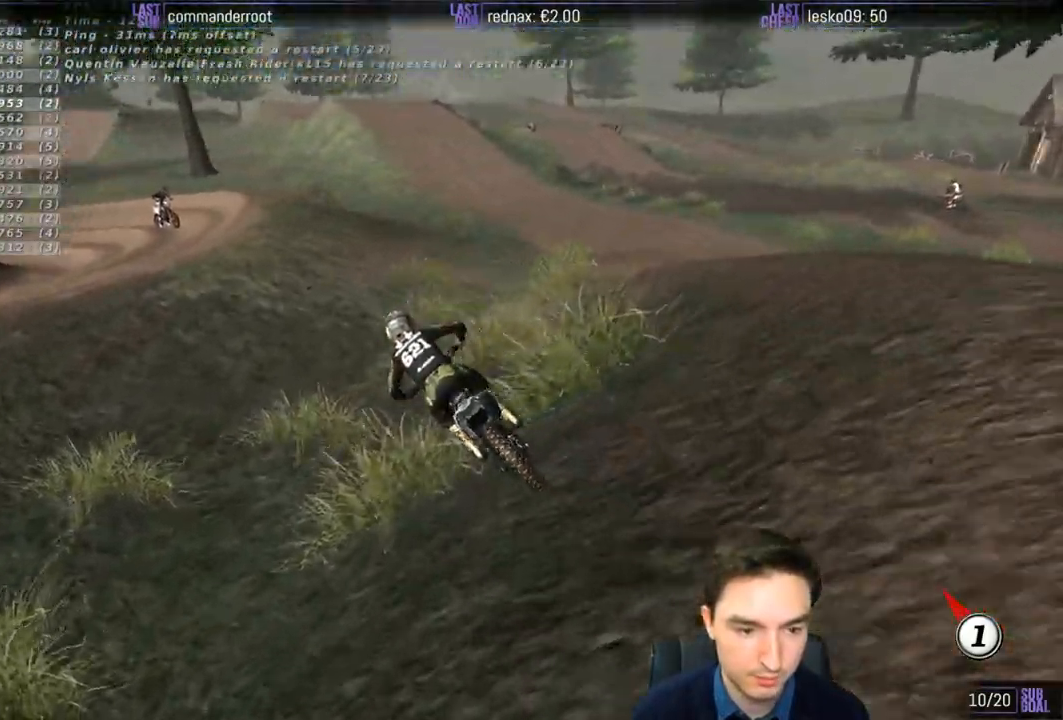
{"buttons": ["L2"], "left_stick": "right", "right_stick": "center", "events": [[133, "left_stick", "center"], [333, "left_stick", "right"], [433, "L2", "down"]]}
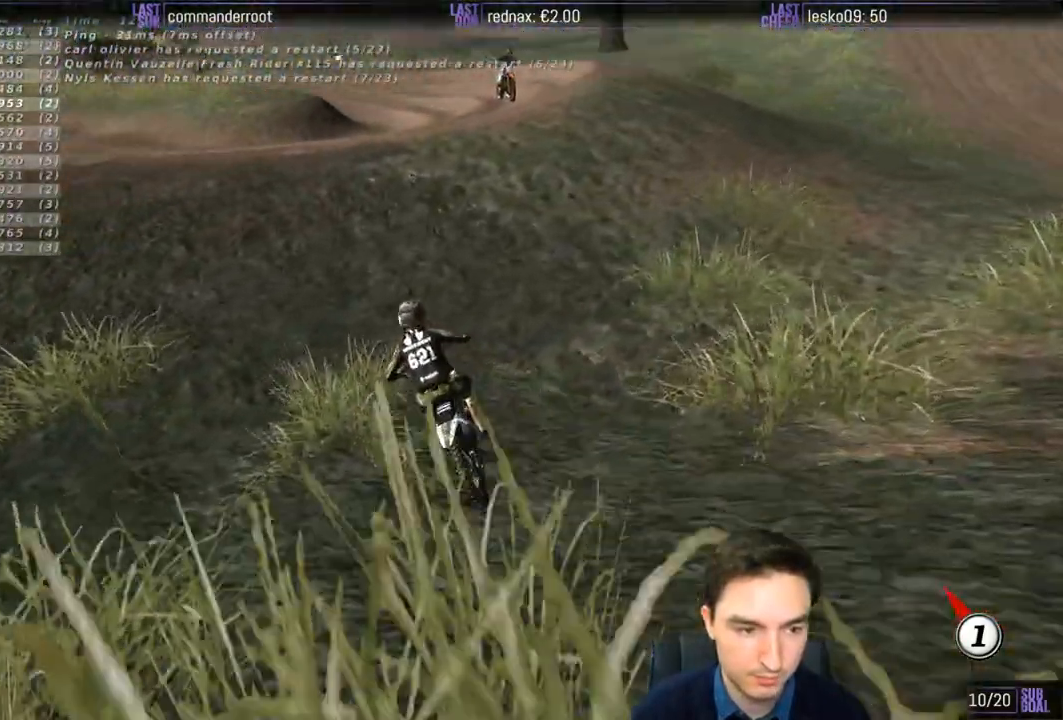
{"buttons": ["L2"], "left_stick": "left", "right_stick": "center", "events": [[200, "left_stick", "center"], [217, "L1", "down"], [233, "L2", "up"], [333, "left_stick", "left"], [400, "L1", "up"], [400, "L2", "down"]]}
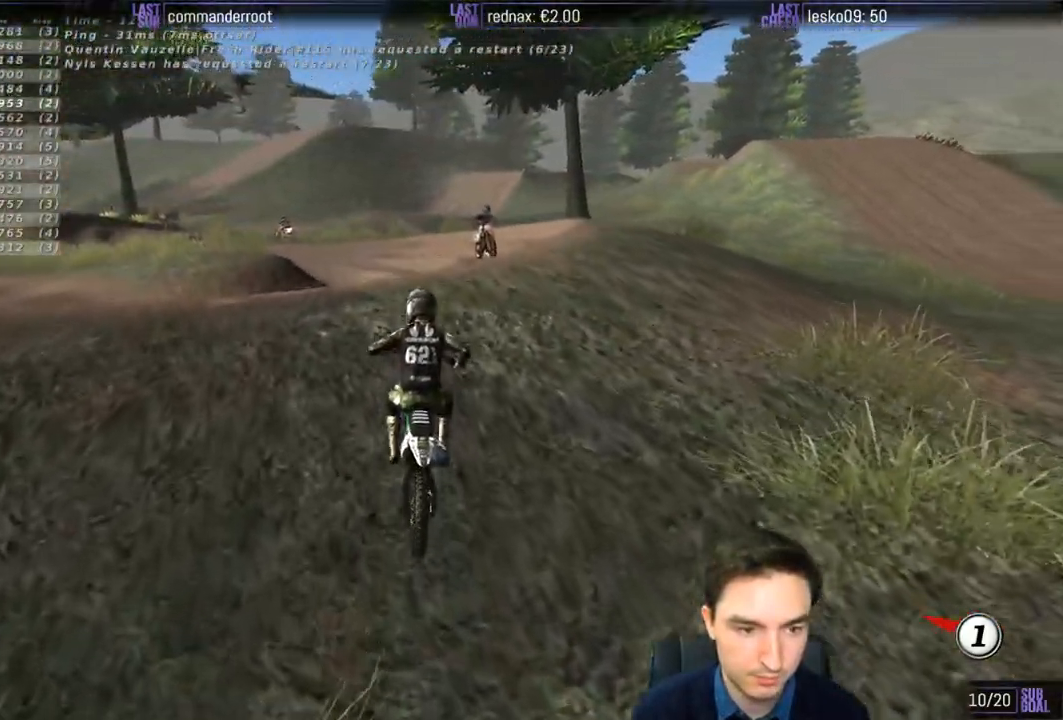
{"buttons": ["X", "Y", "L2"], "left_stick": "left", "right_stick": "center", "events": [[133, "L1", "down"], [133, "L2", "up"], [233, "left_stick", "center"], [333, "L1", "up"], [333, "L2", "down"], [400, "left_stick", "left"], [433, "Y", "down"], [467, "X", "down"]]}
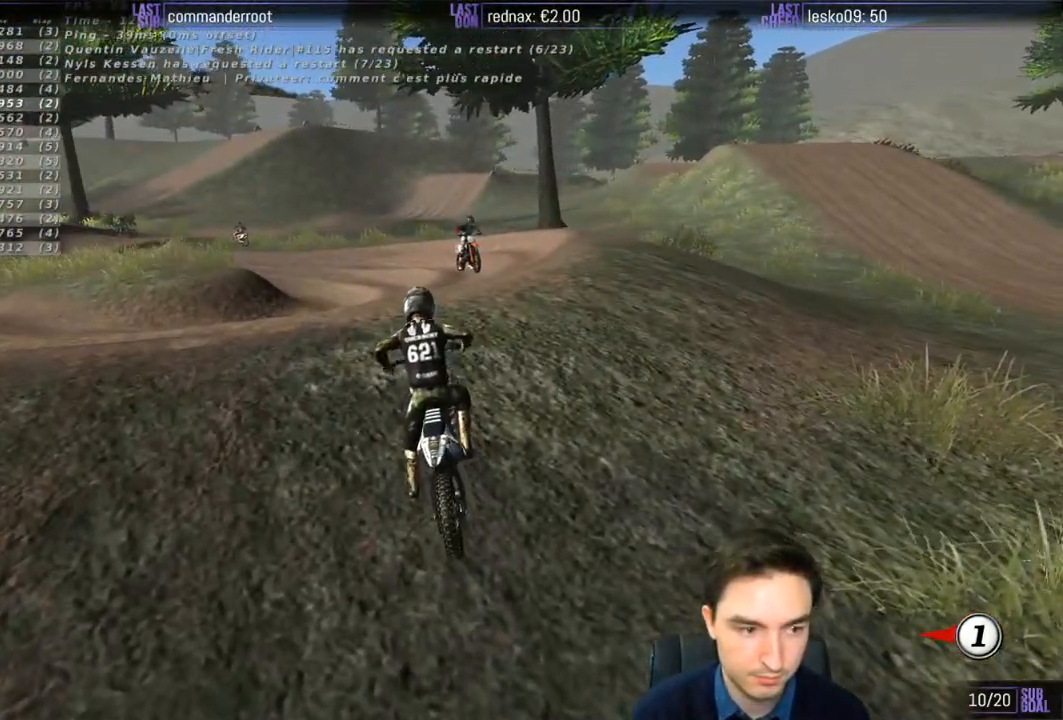
{"buttons": ["X", "Y"], "left_stick": "left", "right_stick": "center", "events": [[267, "L2", "up"]]}
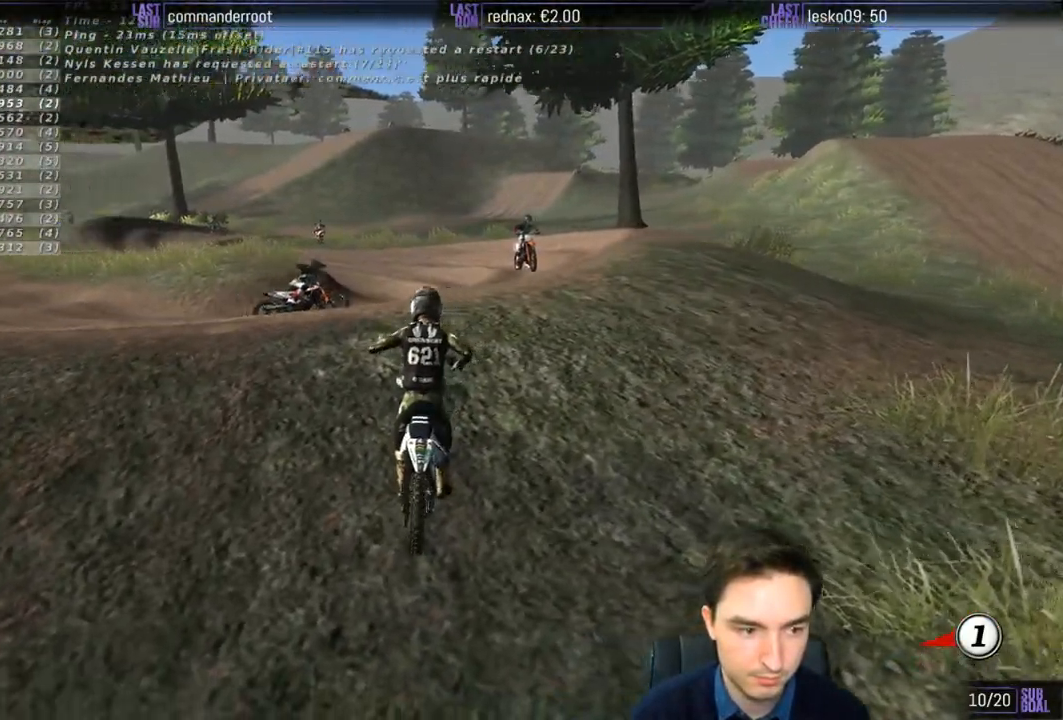
{"buttons": ["X", "Y"], "left_stick": "left", "right_stick": "center", "events": []}
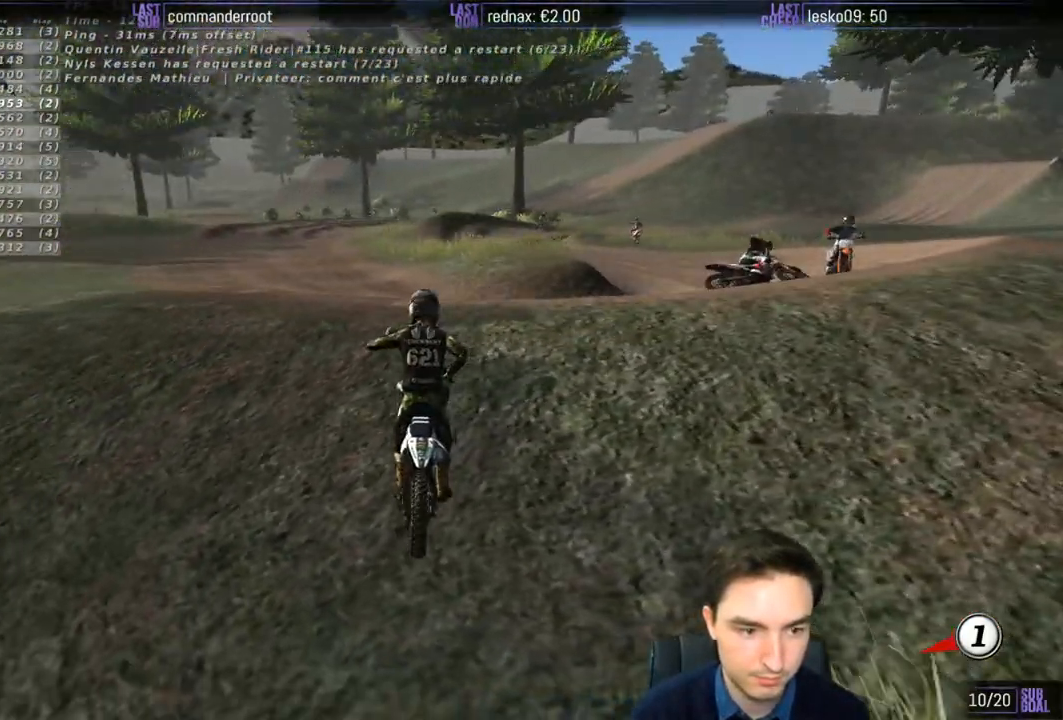
{"buttons": ["X", "Y"], "left_stick": "left", "right_stick": "center", "events": []}
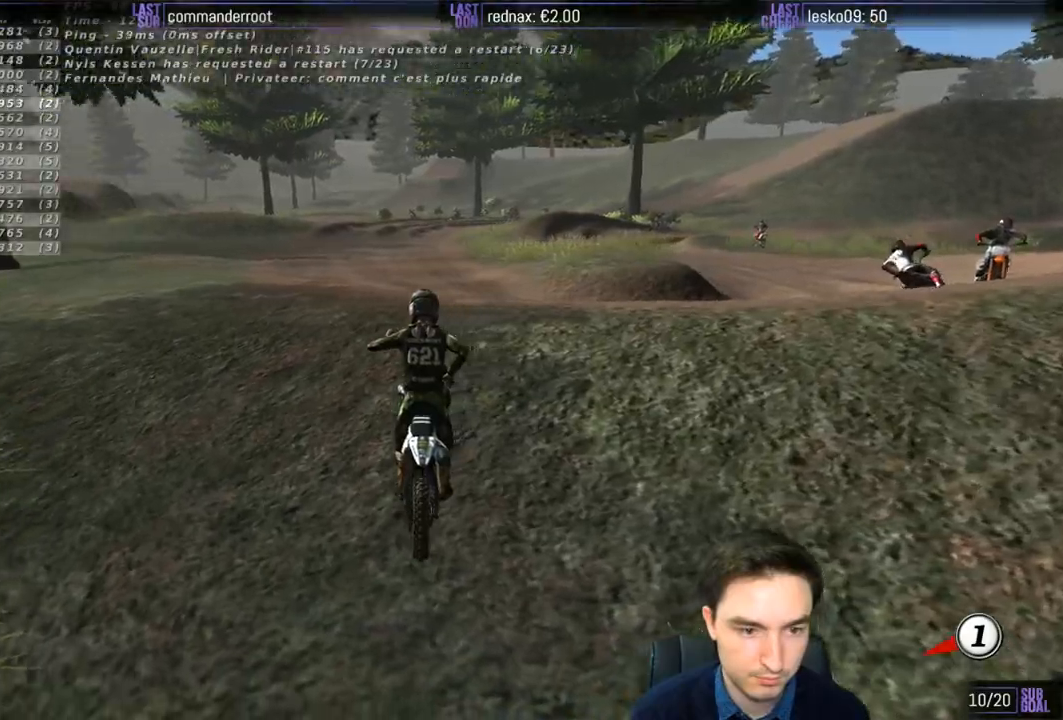
{"buttons": ["L1", "R2"], "left_stick": "up-left", "right_stick": "center", "events": [[267, "R2", "down"], [367, "left_stick", "up-left"], [400, "L1", "down"], [450, "X", "up"], [450, "Y", "up"]]}
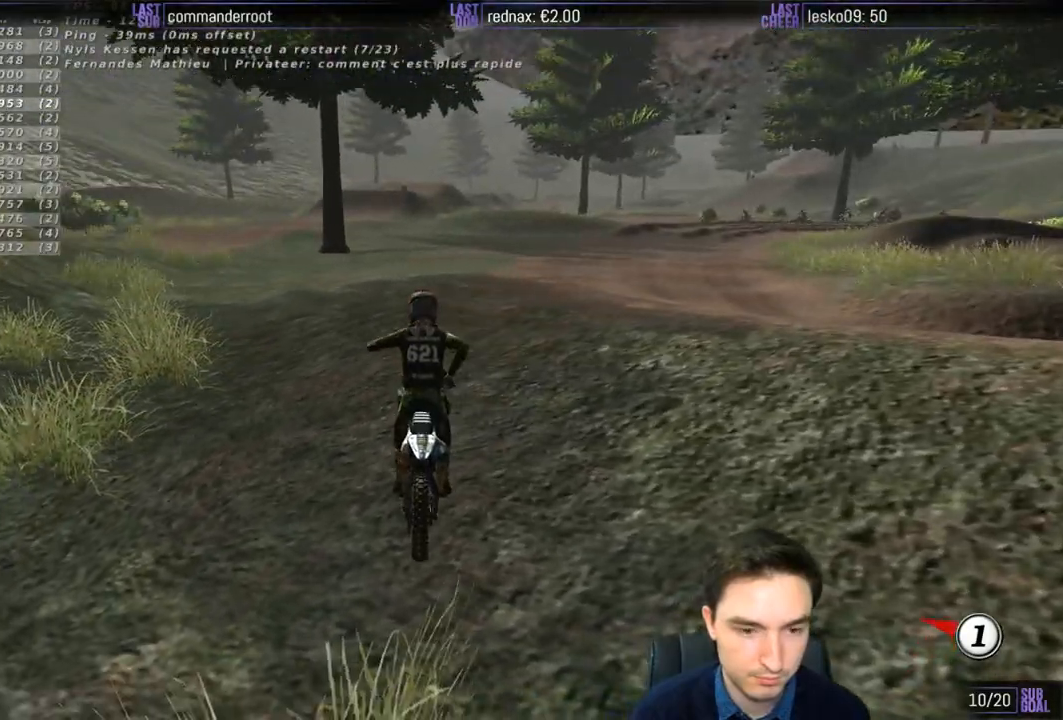
{"buttons": ["R2"], "left_stick": "up", "right_stick": "center"}
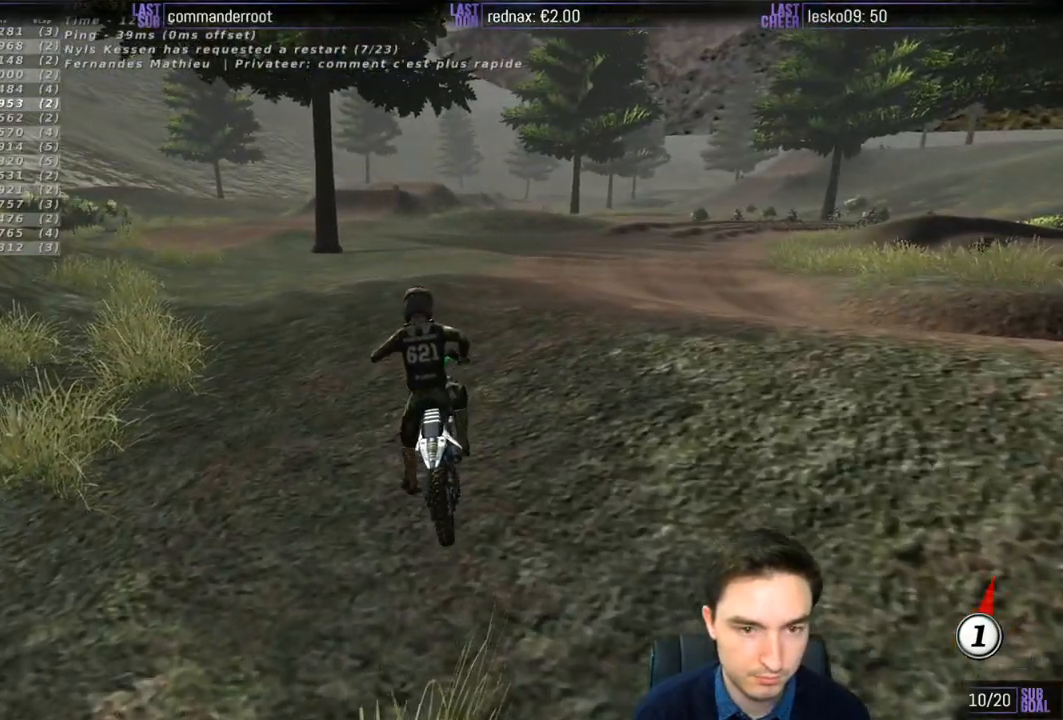
{"buttons": ["R2"], "left_stick": "up", "right_stick": "center"}
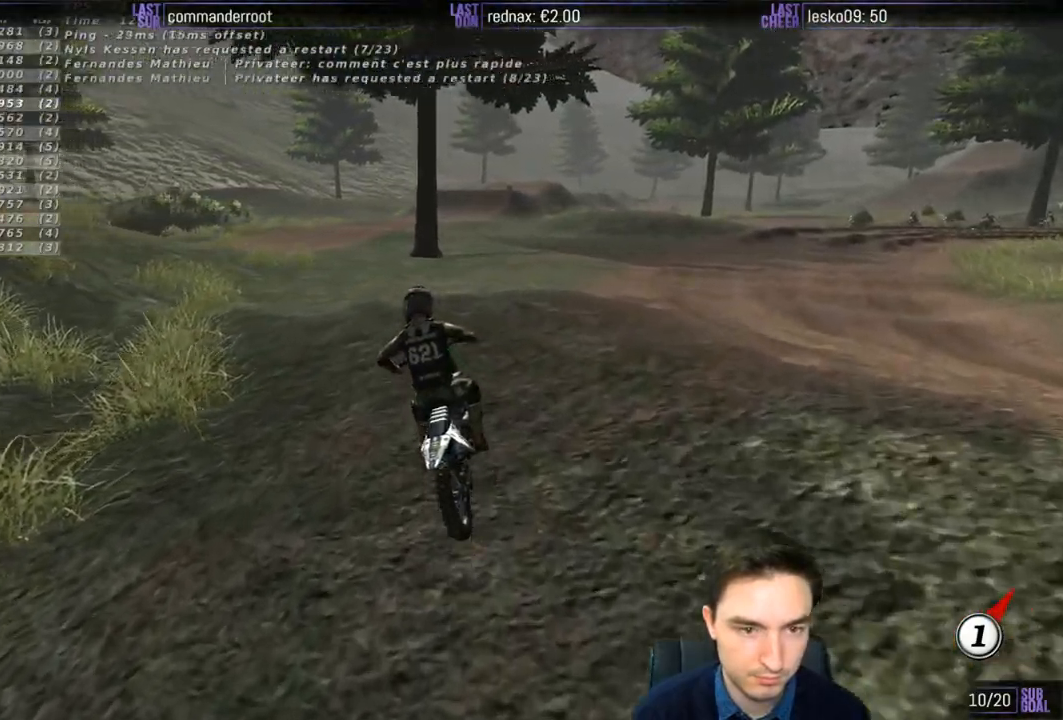
{"buttons": ["R2"], "left_stick": "up", "right_stick": "center"}
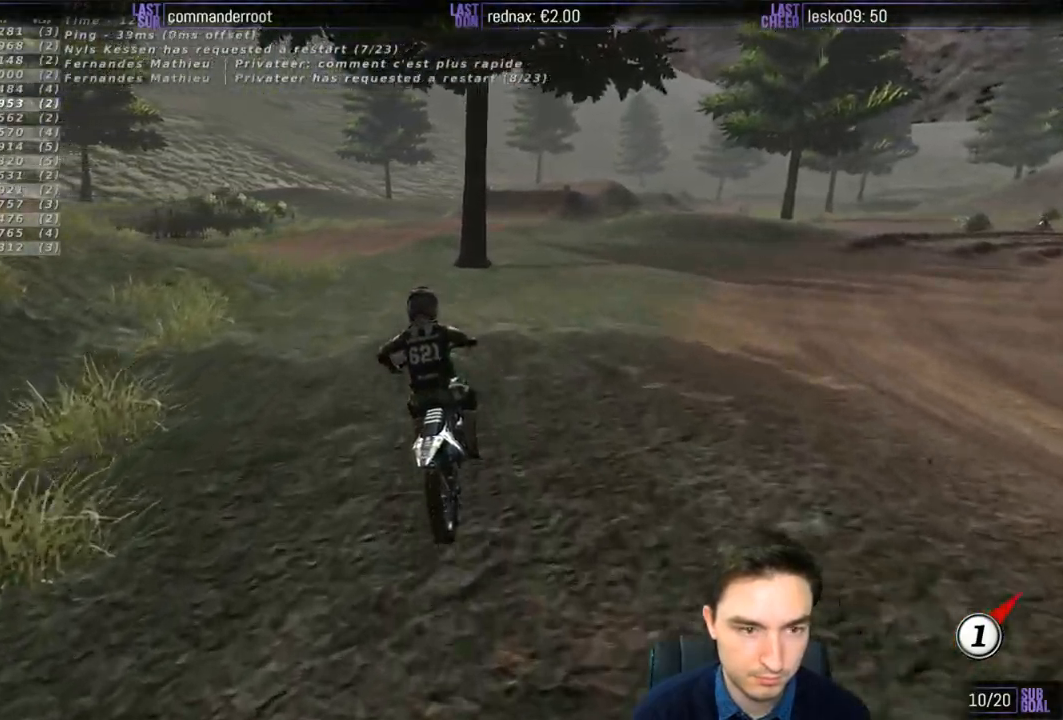
{"buttons": ["R2"], "left_stick": "up", "right_stick": "center"}
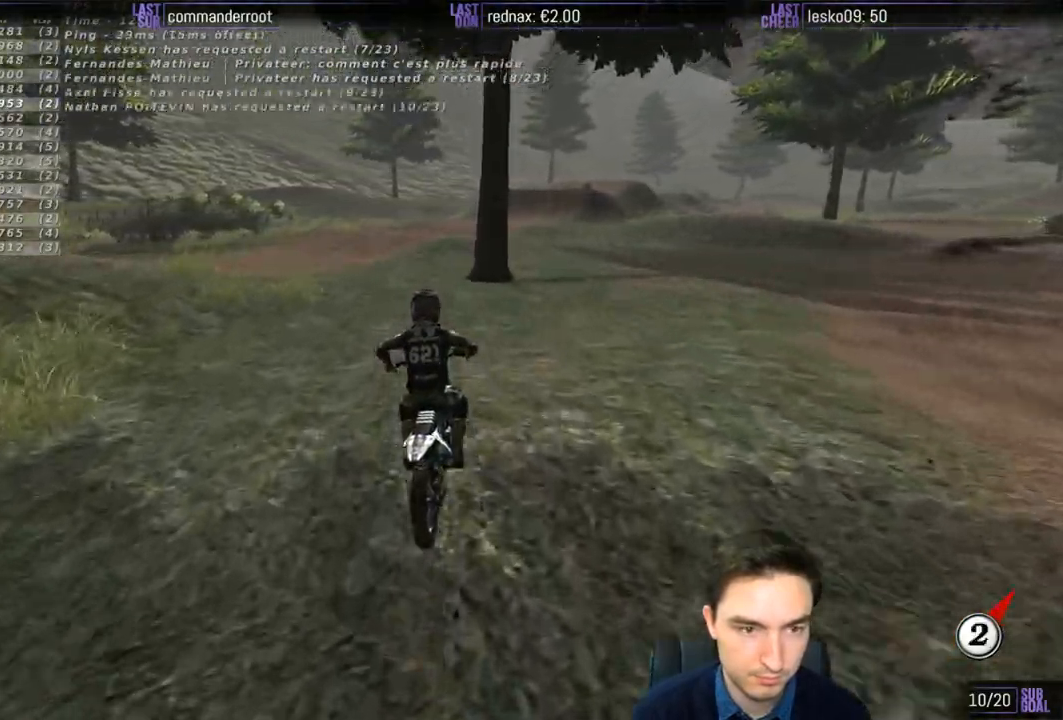
{"buttons": ["L1", "R2"], "left_stick": "center", "right_stick": "center", "events": [[17, "L1", "down"], [183, "L1", "up"], [300, "L1", "down"], [317, "left_stick", "center"]]}
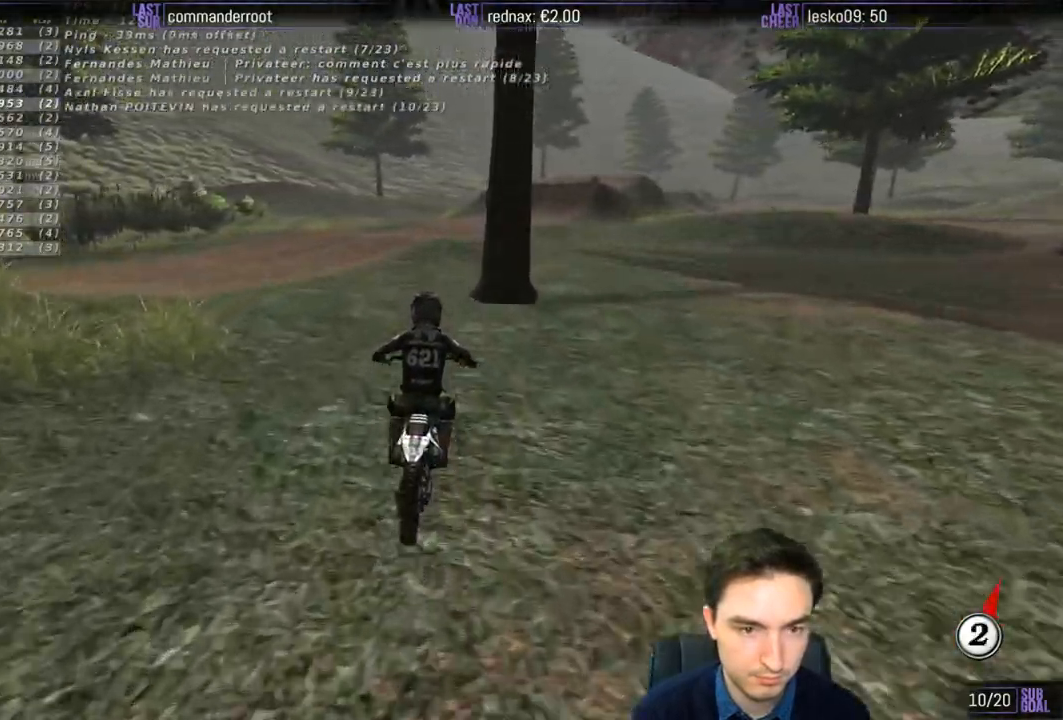
{"buttons": ["L1", "R2"], "left_stick": "right", "right_stick": "center", "events": [[100, "left_stick", "right"]]}
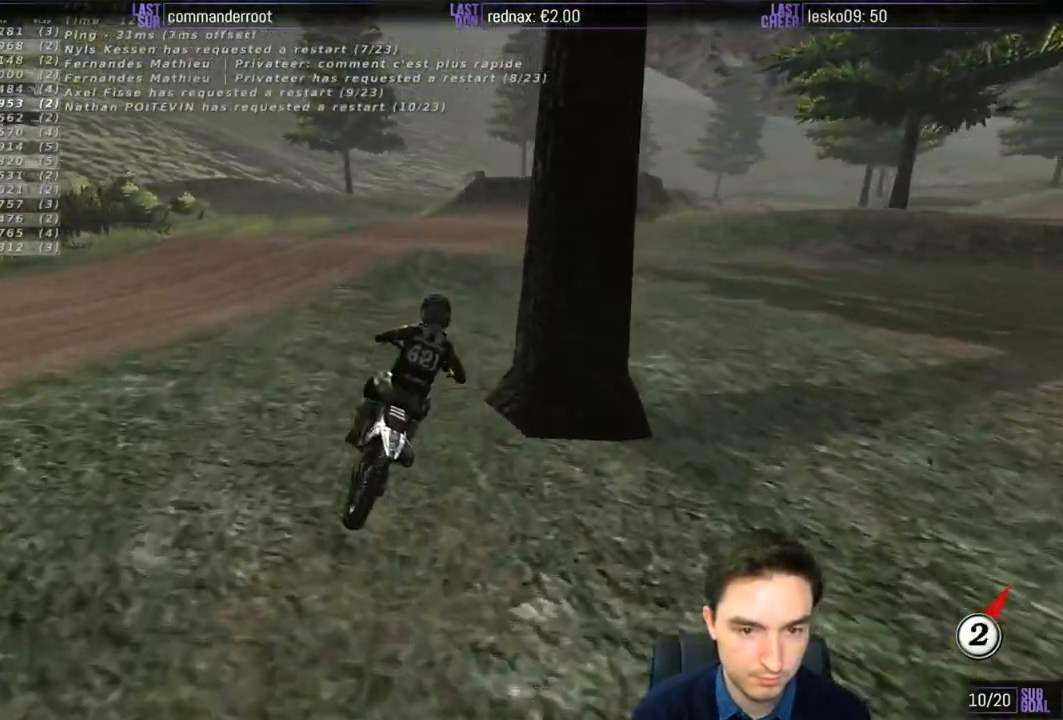
{"buttons": ["R2"], "left_stick": "down-left", "right_stick": "center", "events": [[167, "left_stick", "center"], [467, "L1", "up"], [500, "left_stick", "down-left"]]}
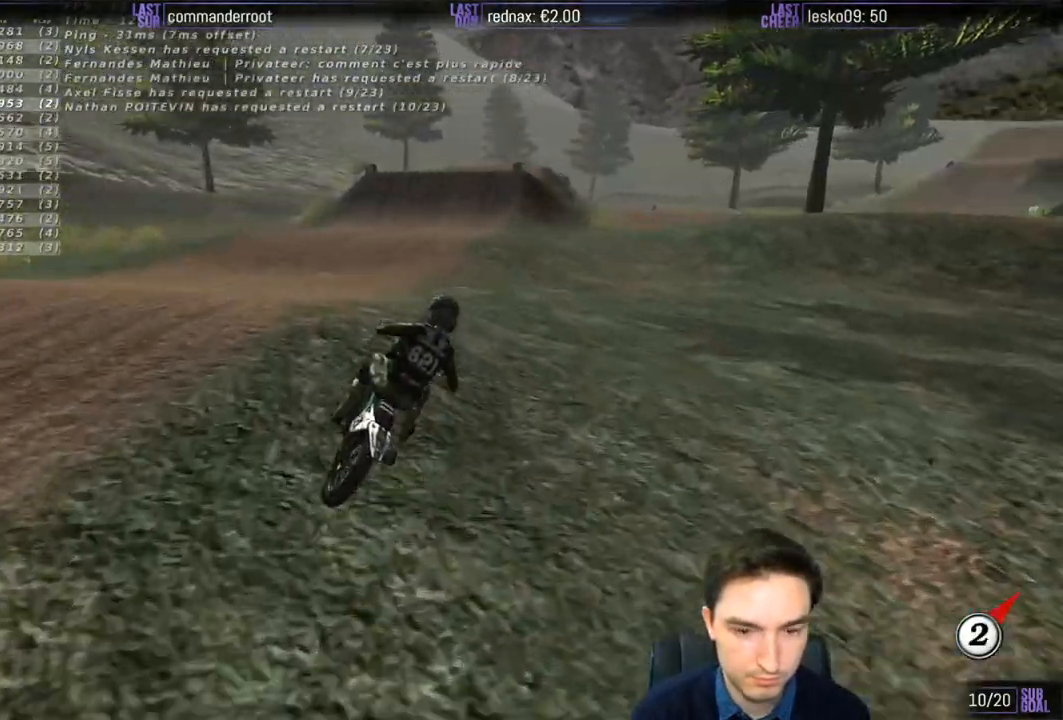
{"buttons": [], "left_stick": "center", "right_stick": "center", "events": [[100, "R2", "up"], [400, "X", "down"], [400, "left_stick", "center"], [500, "X", "up"]]}
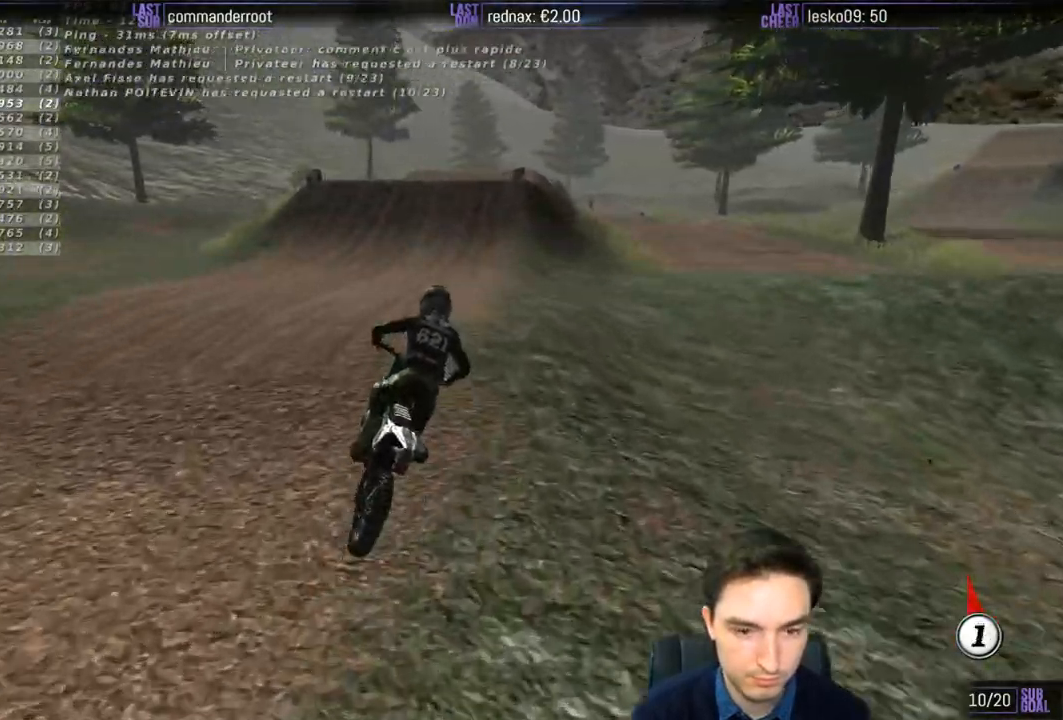
{"buttons": [], "left_stick": "right", "right_stick": "center", "events": [[67, "X", "down"], [100, "left_stick", "down"], [133, "L2", "down"], [167, "X", "up"], [233, "A", "down"], [267, "X", "down"], [333, "X", "up"], [467, "A", "up"], [467, "L2", "up"], [500, "left_stick", "right"]]}
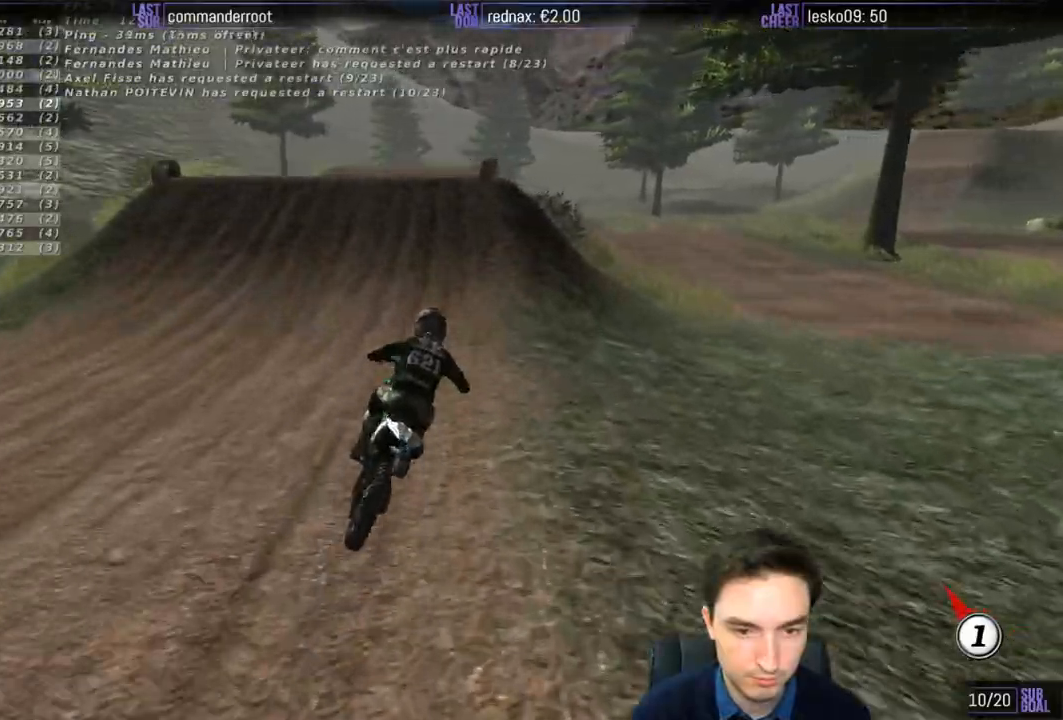
{"buttons": ["A", "L2"], "left_stick": "down-right", "right_stick": "center", "events": [[67, "left_stick", "center"], [233, "A", "down"], [233, "L2", "down"], [233, "X", "down"], [267, "left_stick", "down-right"], [333, "X", "up"]]}